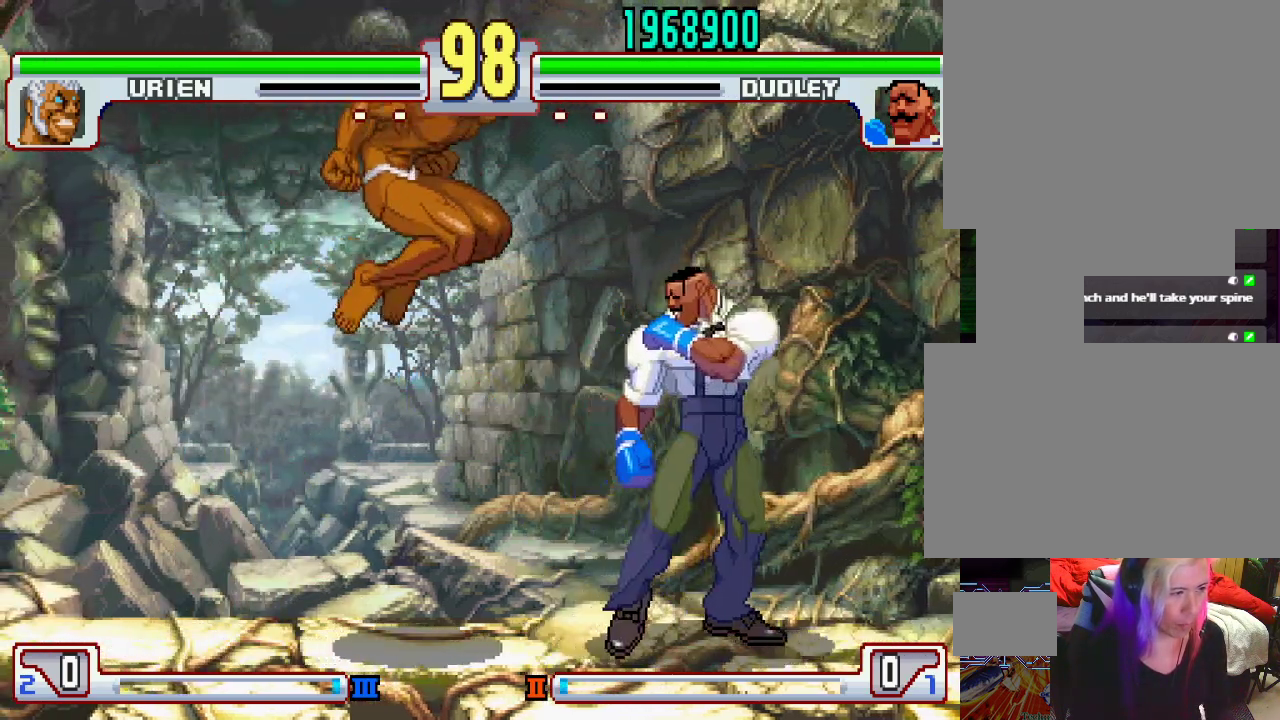
Gameplay with a controller (PlayStation layout); each line is a JSON object with the inputs held at the frame after it. "events" lists button and stick changes between this image and that frame as [ms after this image, input, new state], when the widget could be followed in between. Not read: L3 R1 R2 R3.
{"buttons": [], "left_stick": "center", "events": [[17, "left_stick", "center"], [100, "left_stick", "left"], [200, "left_stick", "center"], [267, "L2", "down"], [367, "L2", "up"], [383, "L2", "down"], [467, "L2", "up"]]}
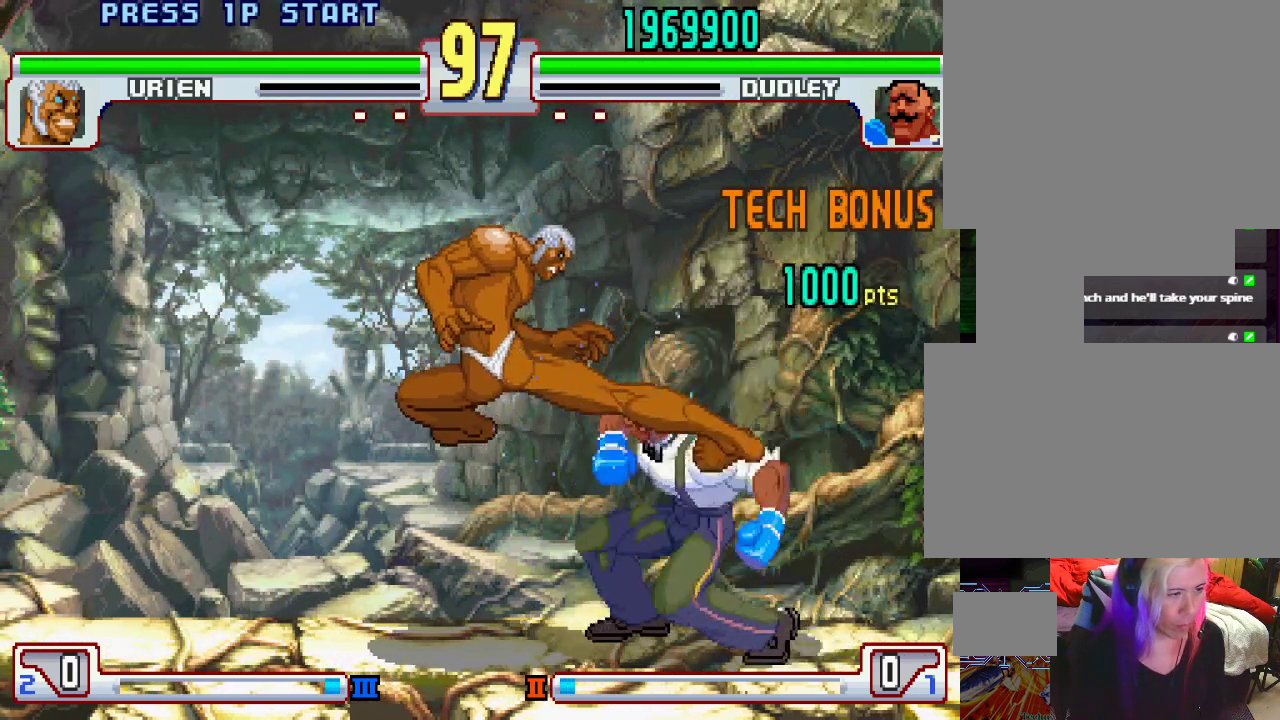
{"buttons": [], "left_stick": "left", "events": [[17, "L2", "down"], [117, "L2", "up"], [150, "L2", "down"], [233, "L2", "up"], [367, "left_stick", "left"]]}
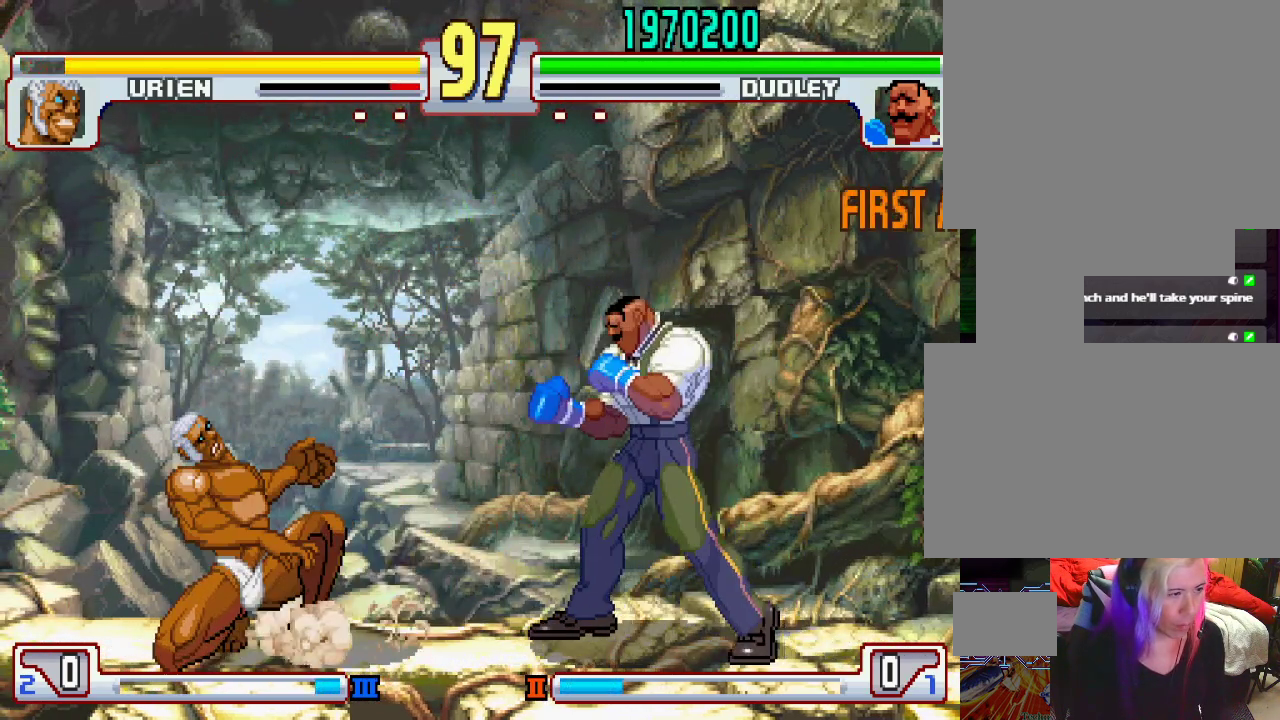
{"buttons": ["L1"], "left_stick": "center", "events": [[33, "L1", "down"], [267, "left_stick", "center"]]}
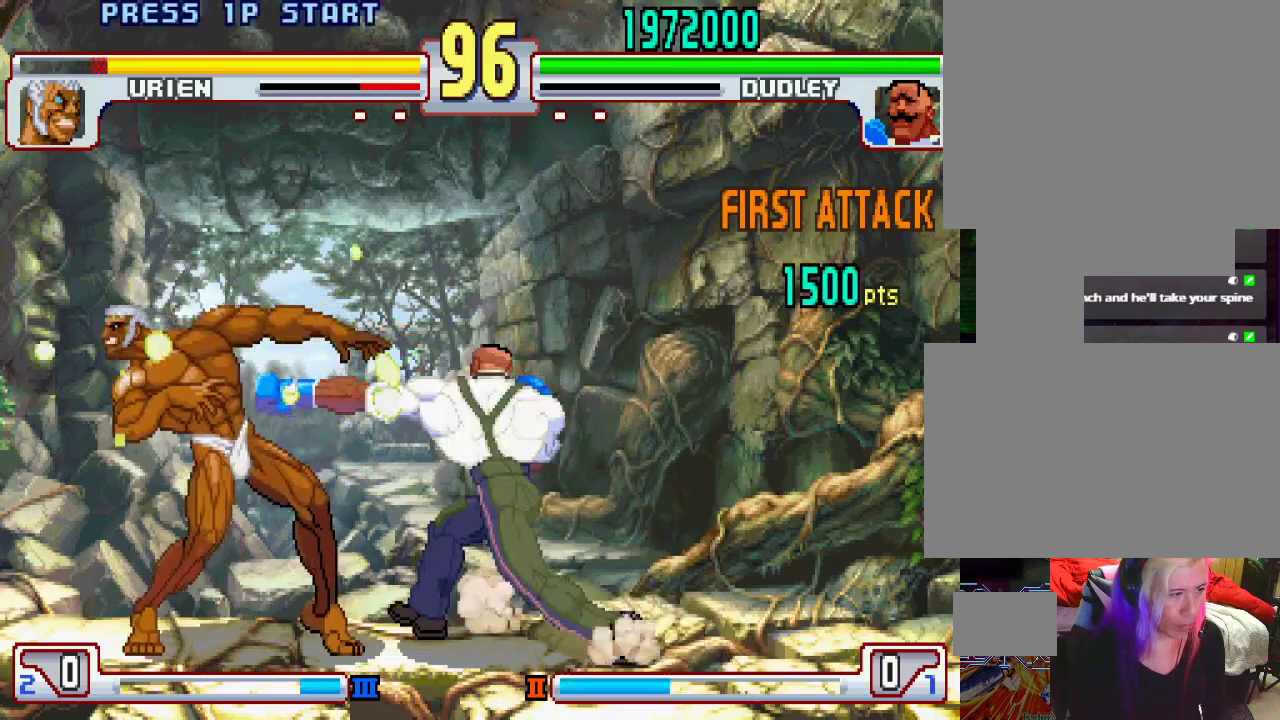
{"buttons": [], "left_stick": "right", "events": [[83, "L1", "up"], [233, "left_stick", "left"], [367, "left_stick", "right"]]}
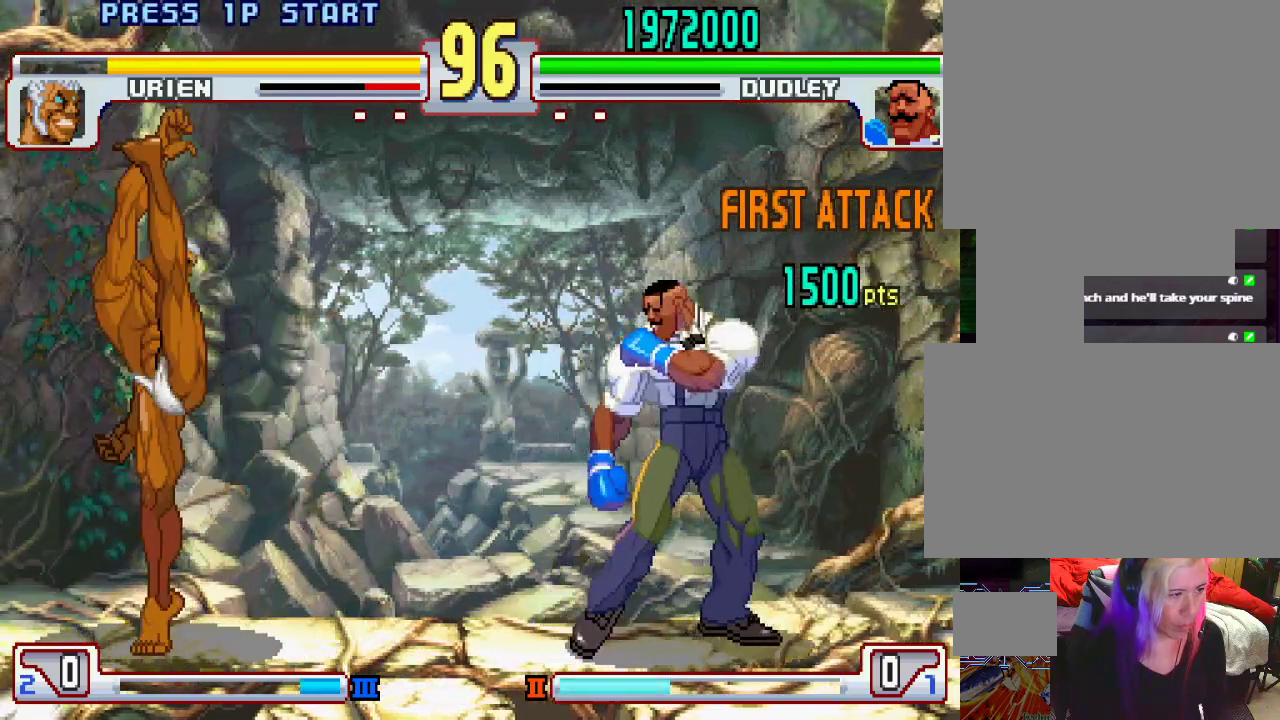
{"buttons": ["L1"], "left_stick": "left", "events": [[200, "left_stick", "center"], [267, "left_stick", "left"], [433, "L1", "down"]]}
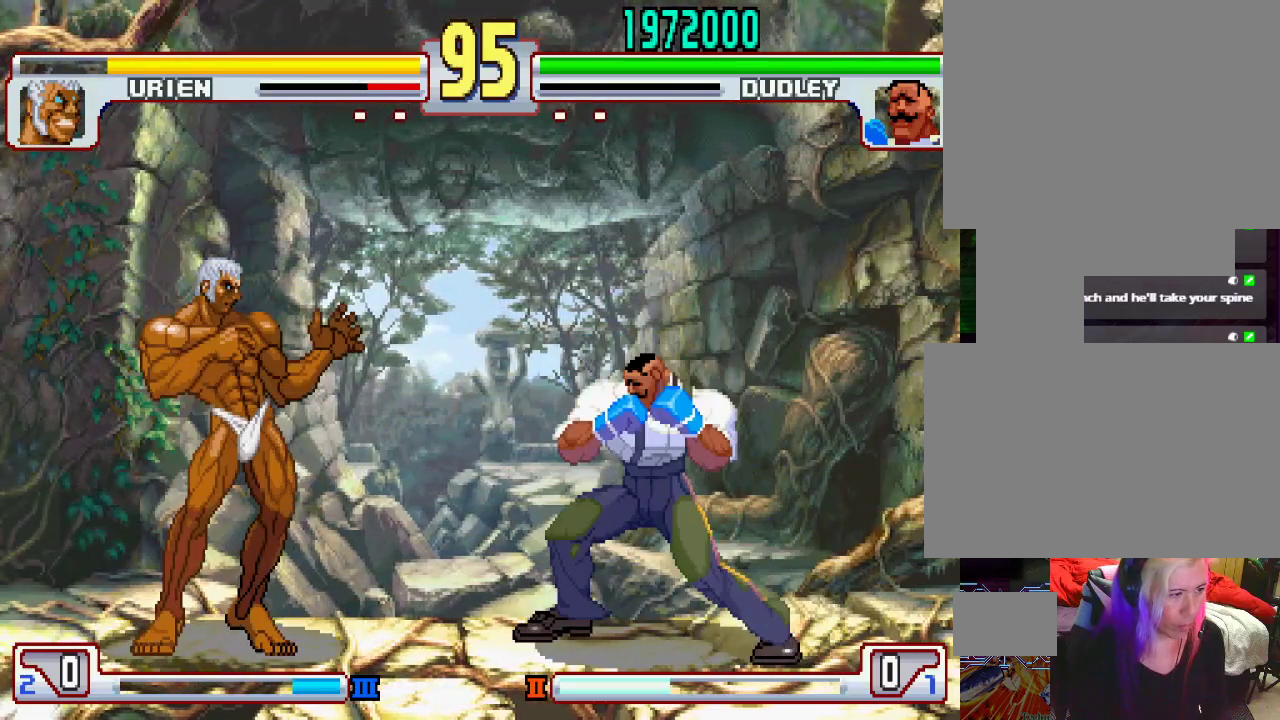
{"buttons": [], "left_stick": "right", "events": [[283, "left_stick", "center"], [383, "L1", "up"], [433, "left_stick", "right"]]}
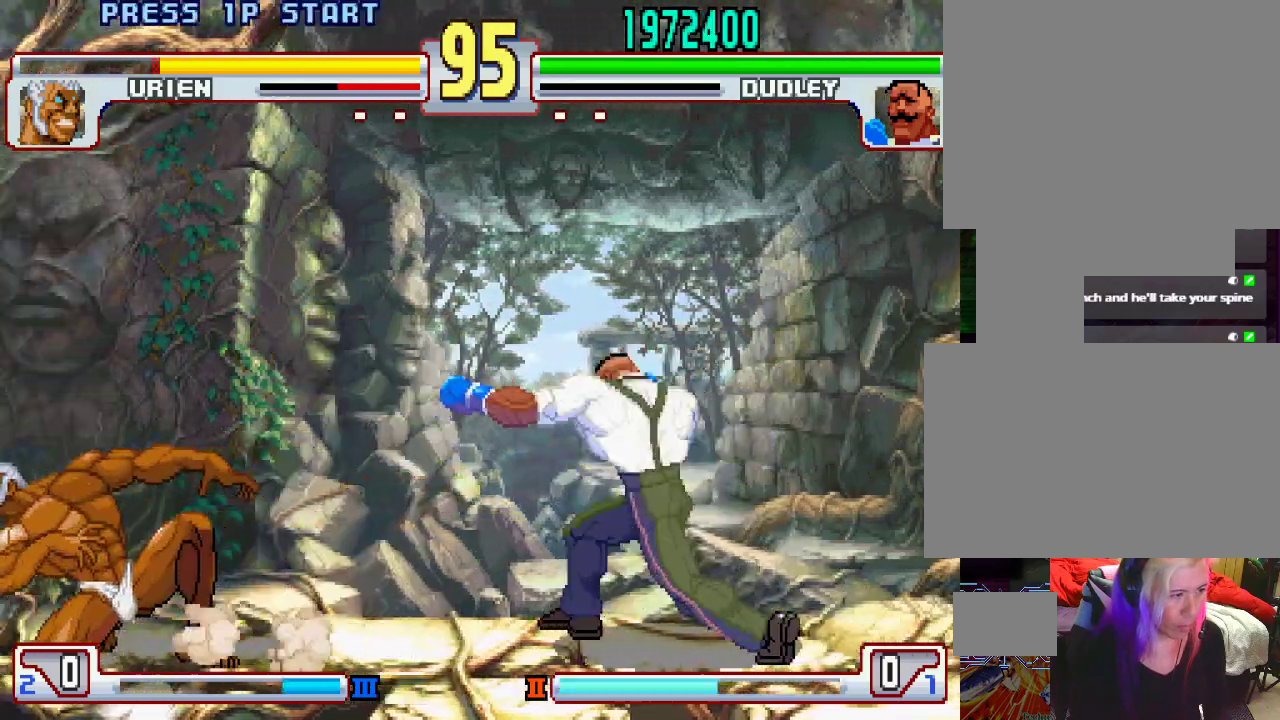
{"buttons": [], "left_stick": "right", "events": [[167, "left_stick", "center"], [217, "left_stick", "left"], [283, "left_stick", "center"], [333, "left_stick", "right"]]}
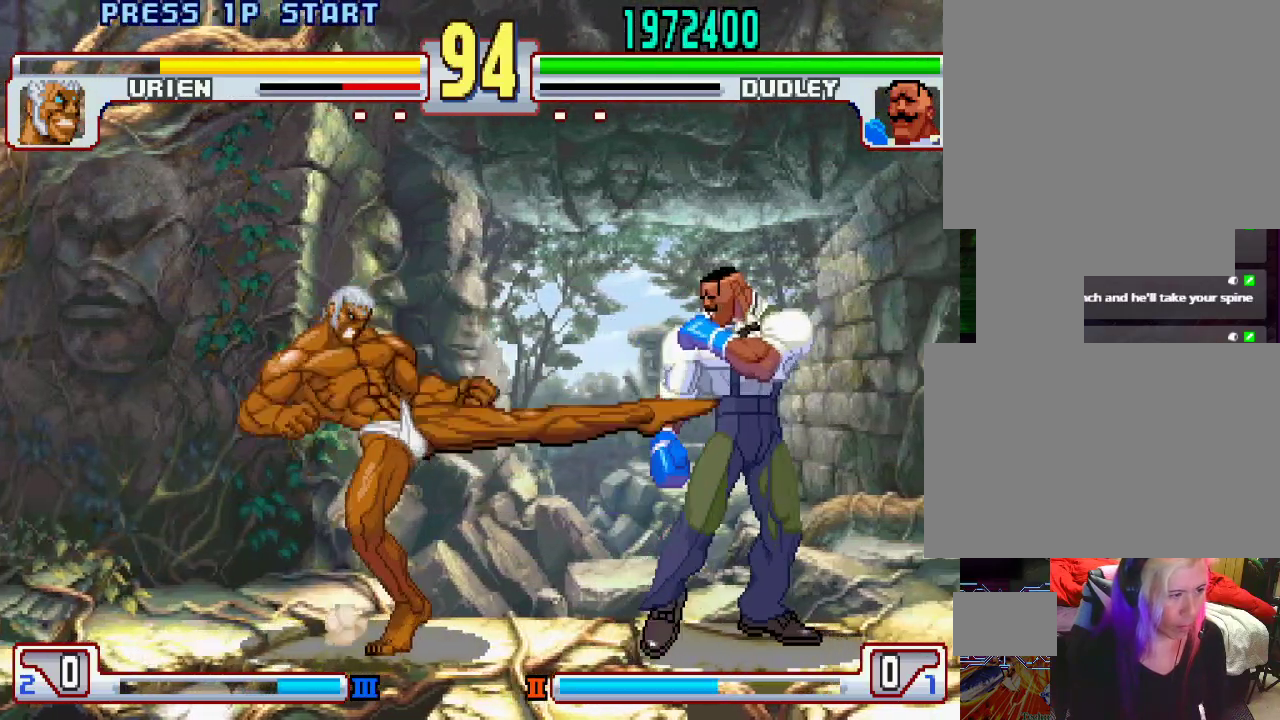
{"buttons": [], "left_stick": "right", "events": [[167, "TRIANGLE", "down"], [233, "TRIANGLE", "up"]]}
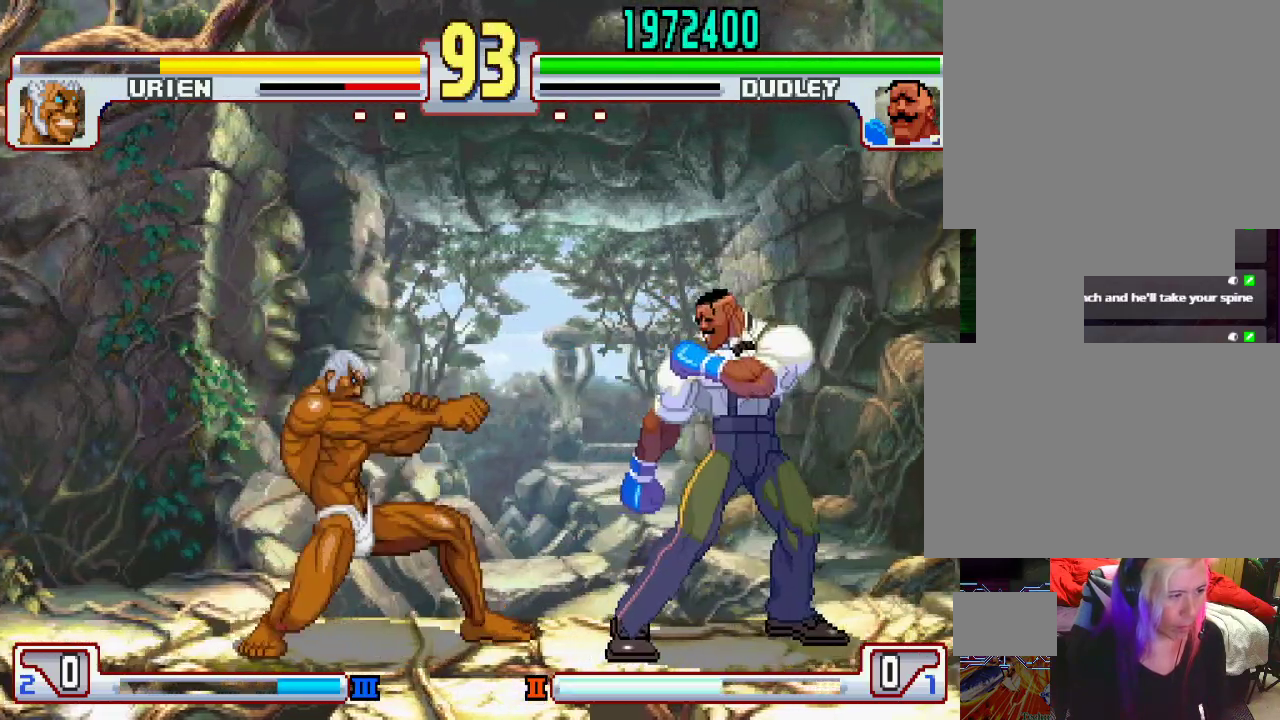
{"buttons": [], "left_stick": "center", "events": [[267, "left_stick", "center"], [317, "left_stick", "left"], [367, "left_stick", "center"]]}
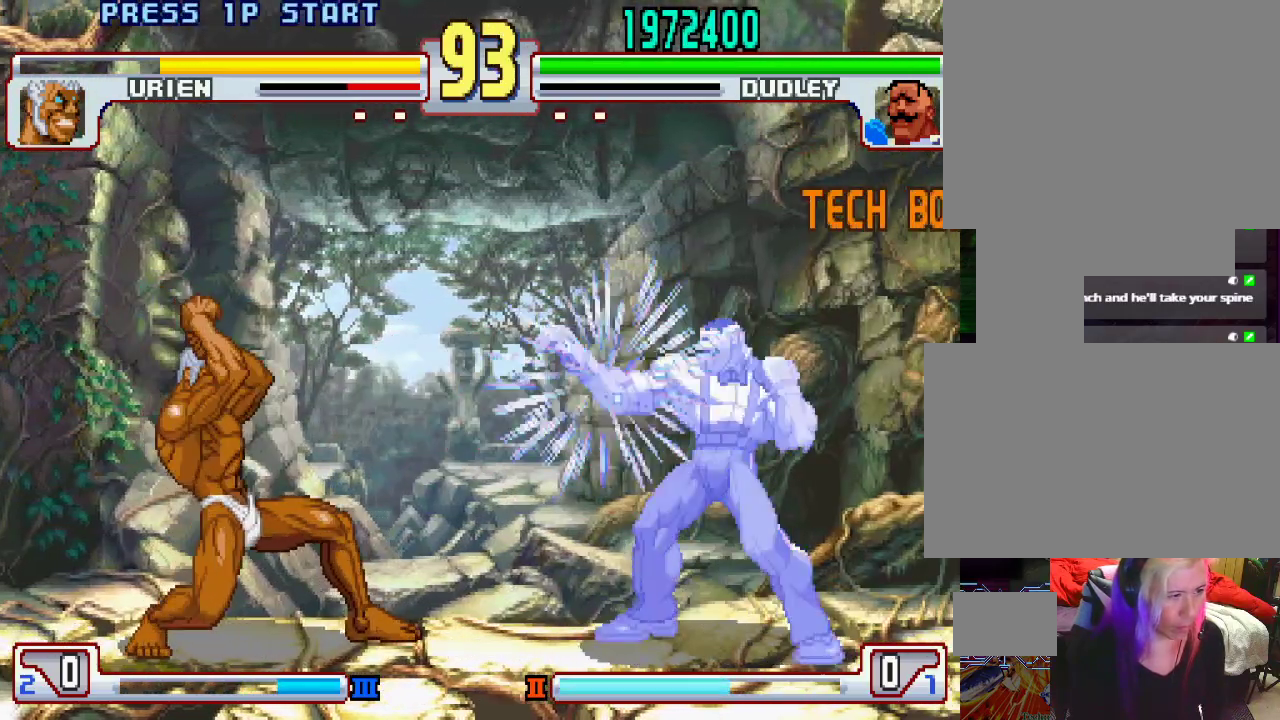
{"buttons": [], "left_stick": "center", "events": [[250, "left_stick", "up-left"], [417, "left_stick", "center"]]}
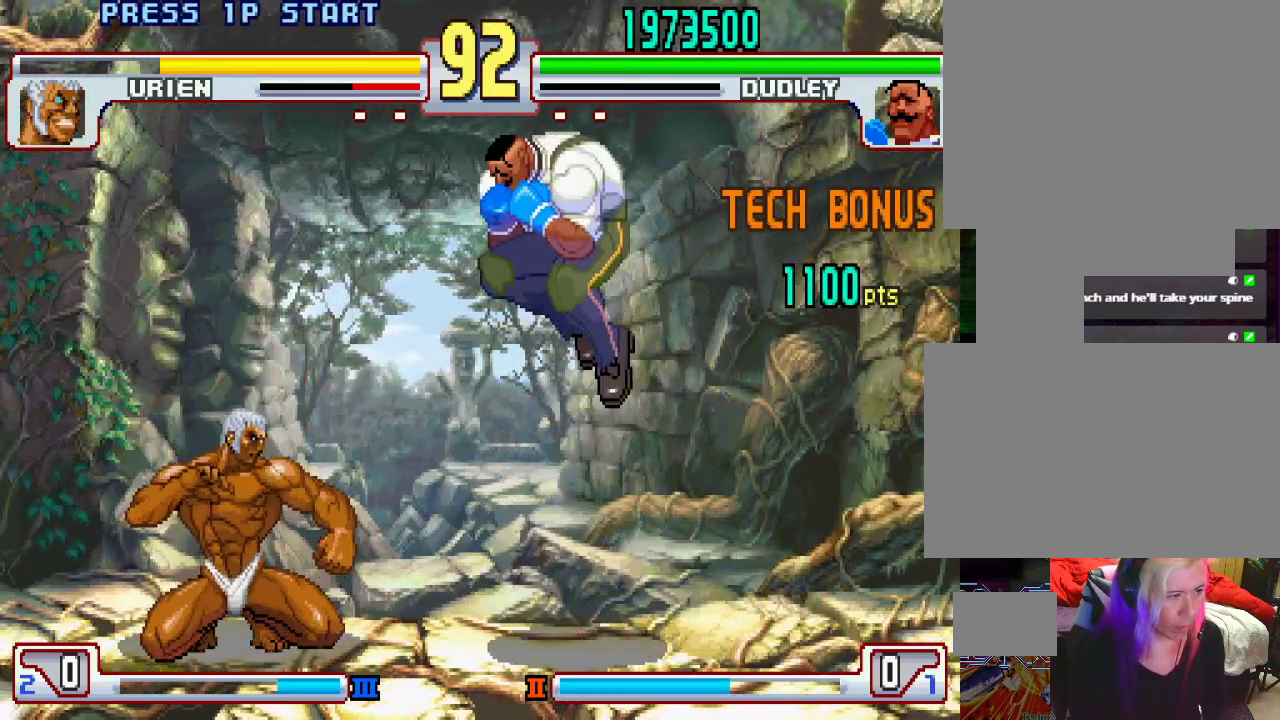
{"buttons": ["TRIANGLE"], "left_stick": "down-right", "events": [[217, "left_stick", "left"], [283, "left_stick", "center"], [367, "left_stick", "down-right"], [500, "TRIANGLE", "down"]]}
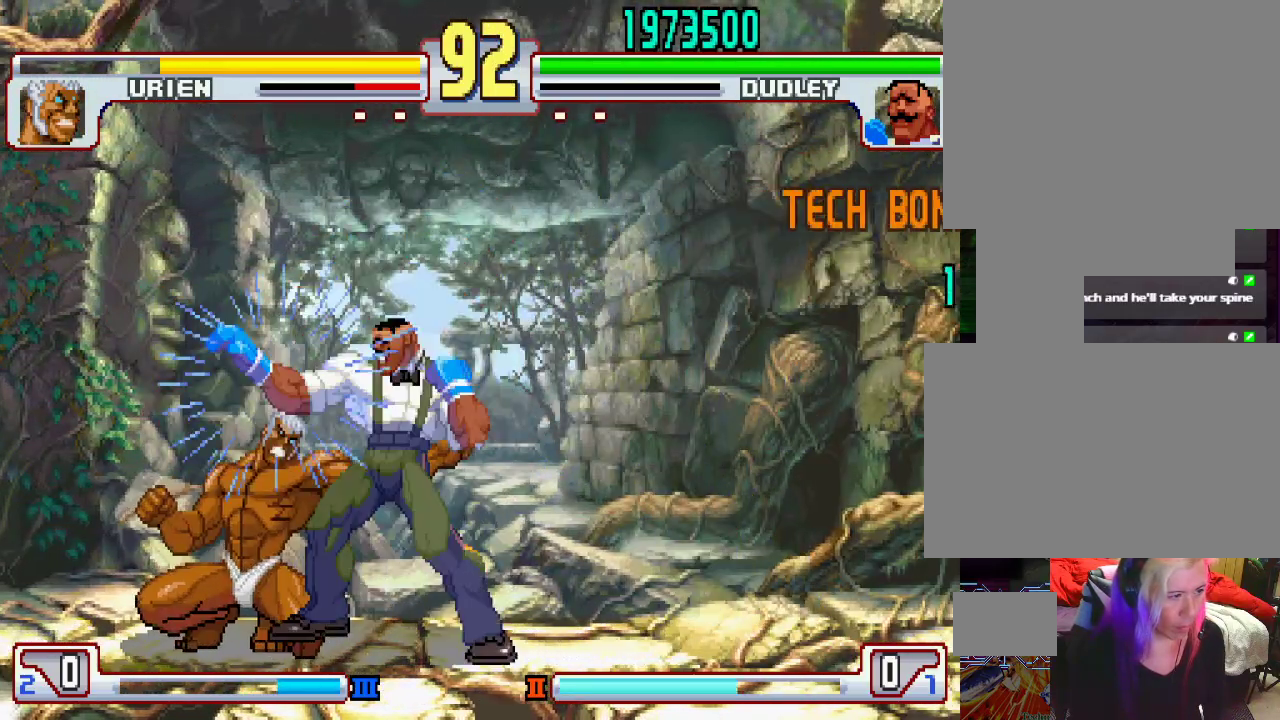
{"buttons": [], "left_stick": "down-right", "events": [[250, "TRIANGLE", "up"], [317, "TRIANGLE", "down"], [450, "TRIANGLE", "up"]]}
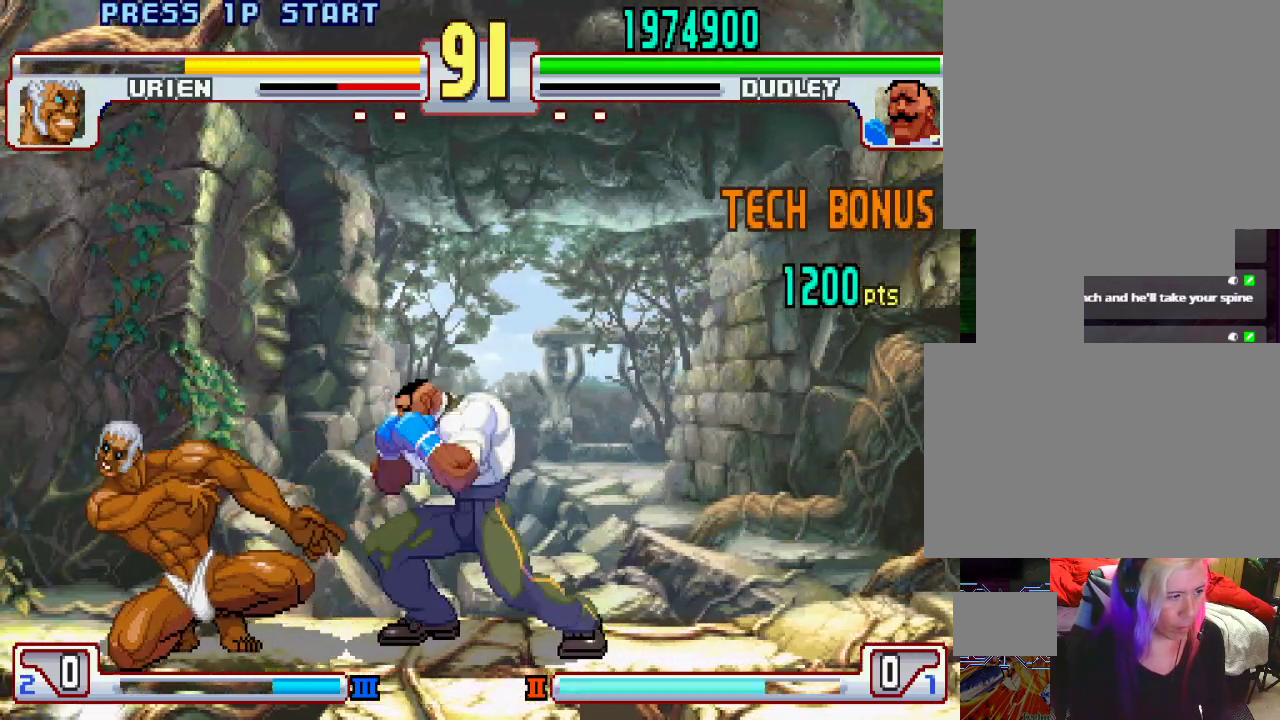
{"buttons": [], "left_stick": "center", "events": [[50, "left_stick", "center"], [117, "L1", "down"], [367, "L1", "up"]]}
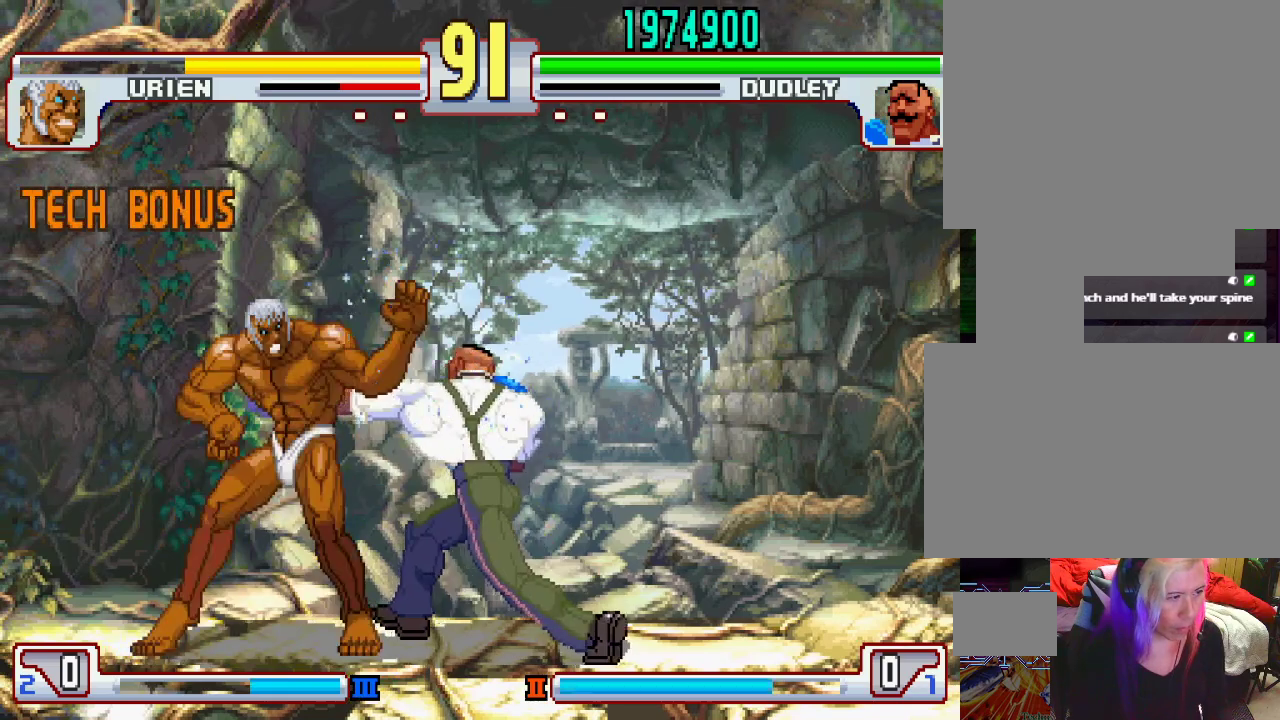
{"buttons": [], "left_stick": "down-right", "events": [[117, "left_stick", "right"], [300, "left_stick", "down-right"]]}
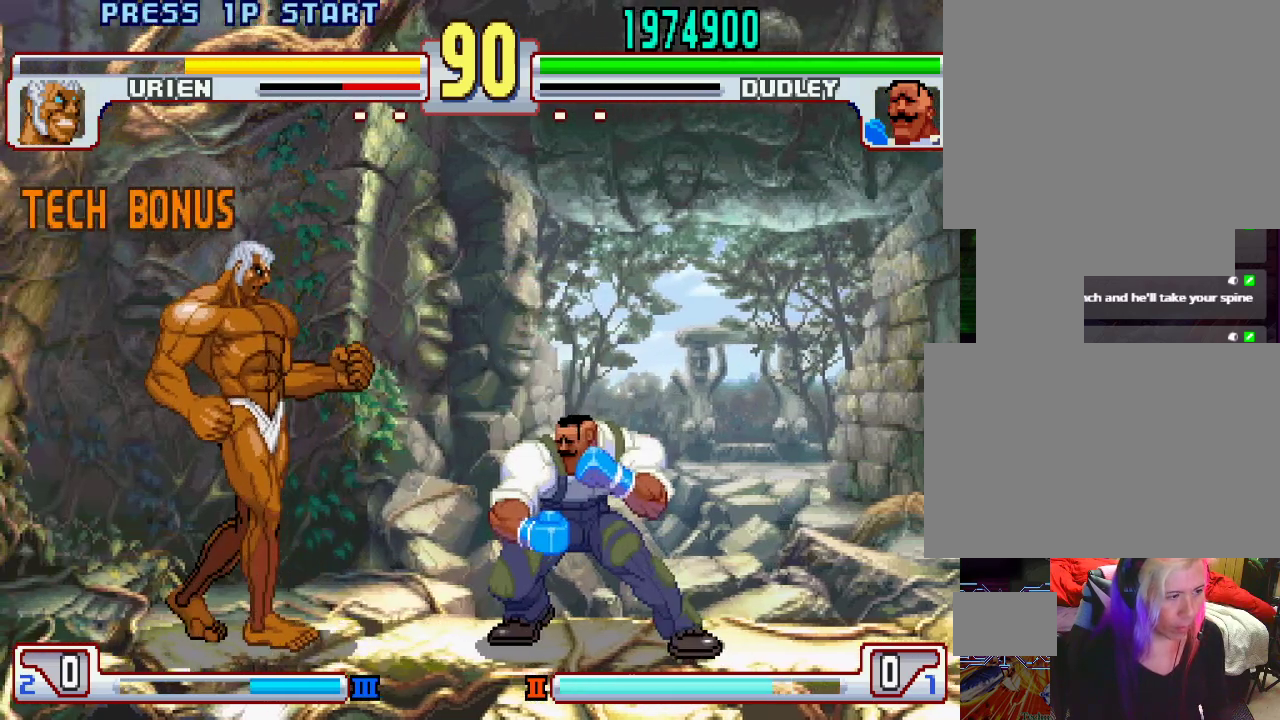
{"buttons": [], "left_stick": "right", "events": [[117, "left_stick", "right"]]}
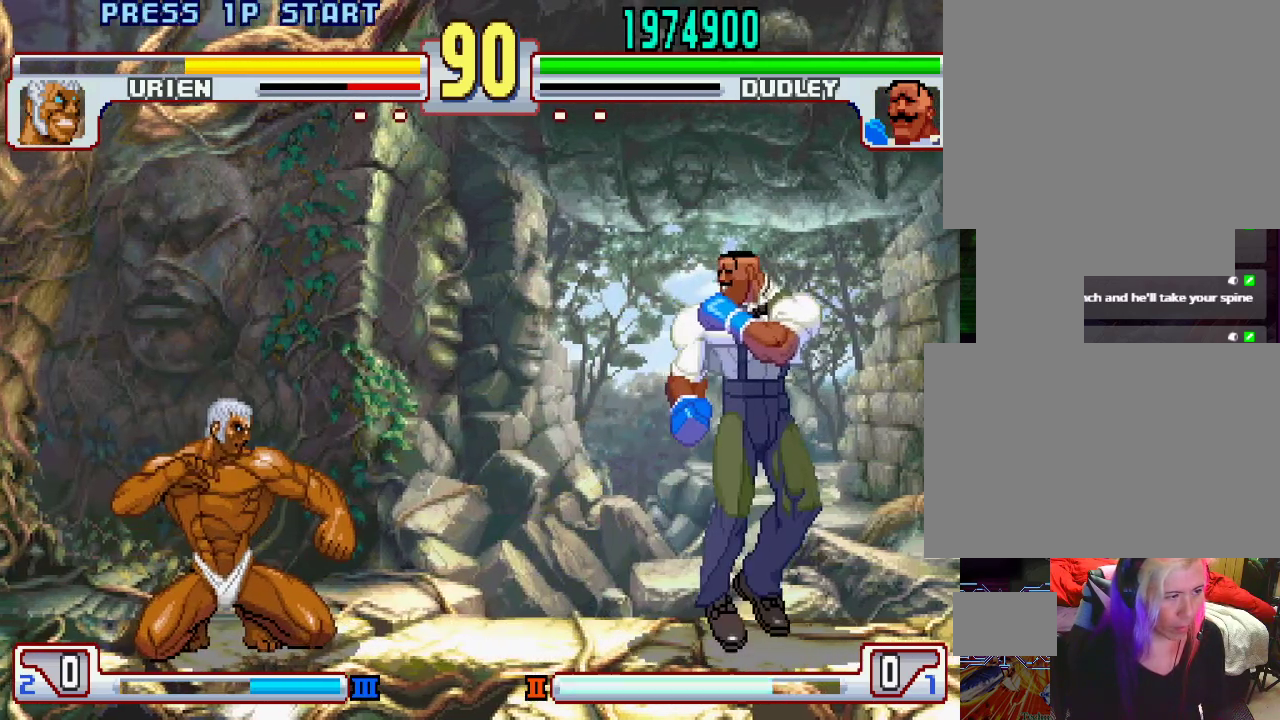
{"buttons": [], "left_stick": "center", "events": [[133, "left_stick", "center"]]}
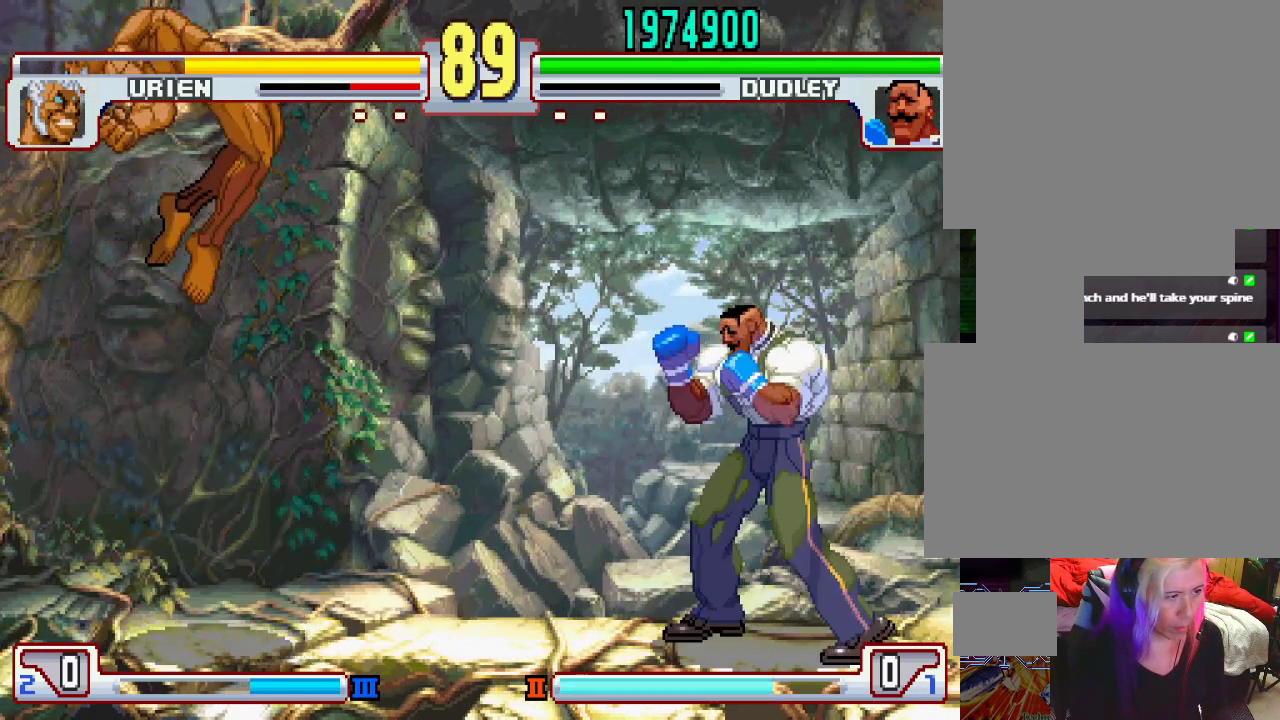
{"buttons": [], "left_stick": "center", "events": [[400, "left_stick", "left"], [500, "left_stick", "center"]]}
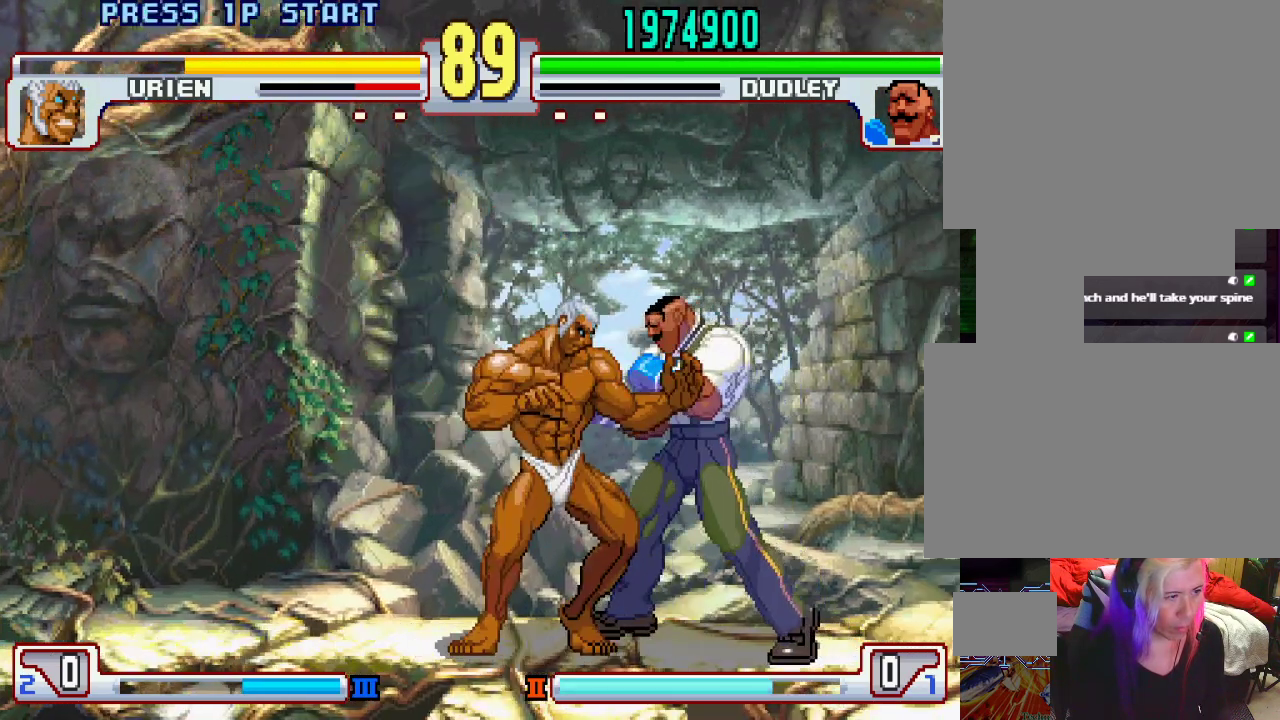
{"buttons": [], "left_stick": "down-right", "events": [[267, "L2", "down"], [333, "left_stick", "down-right"], [467, "L2", "up"]]}
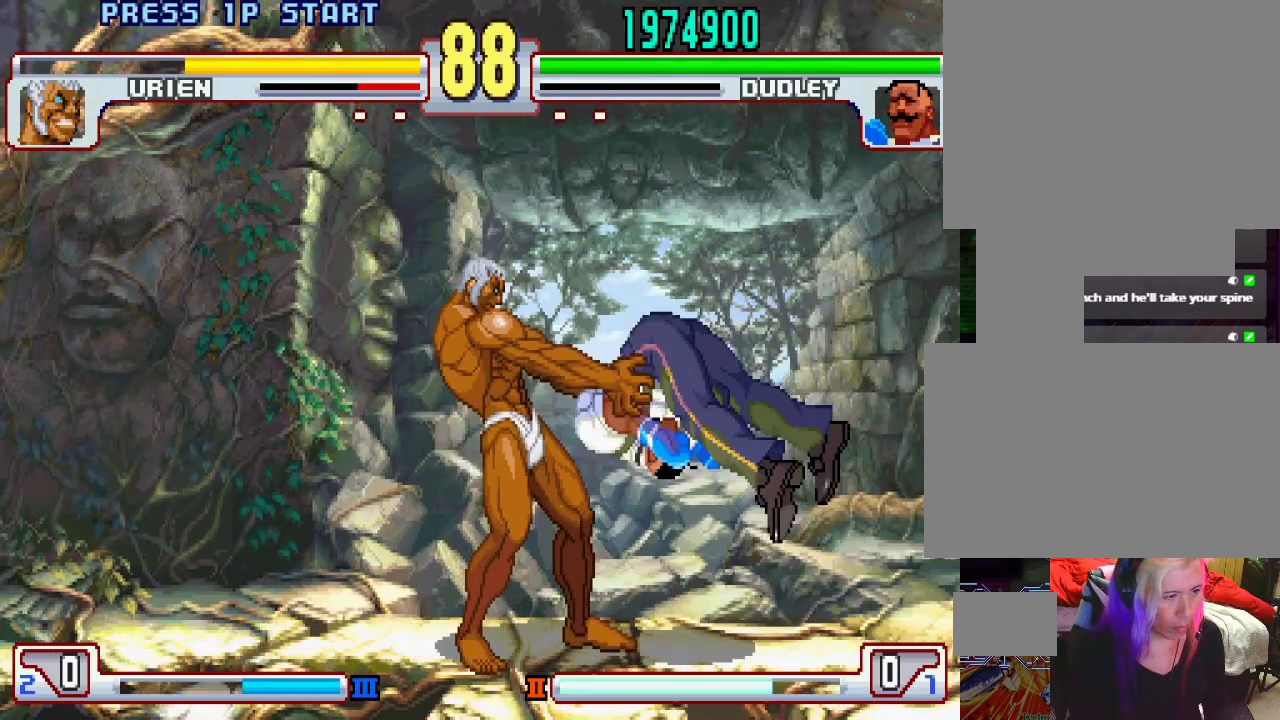
{"buttons": [], "left_stick": "center", "events": [[150, "left_stick", "center"], [167, "L1", "down"], [183, "TRIANGLE", "down"], [233, "SQUARE", "down"], [233, "TRIANGLE", "up"], [317, "L1", "up"], [317, "SQUARE", "up"], [383, "CROSS", "down"], [383, "L1", "down"], [383, "SQUARE", "down"], [383, "TRIANGLE", "down"], [417, "CIRCLE", "down"], [417, "L1", "up"], [417, "SQUARE", "up"], [417, "TRIANGLE", "up"], [450, "CROSS", "up"], [450, "L1", "down"], [450, "L2", "down"], [450, "SQUARE", "down"], [450, "TRIANGLE", "down"], [467, "L2", "up"], [467, "SQUARE", "up"], [467, "TRIANGLE", "up"], [500, "CIRCLE", "up"], [500, "L1", "up"]]}
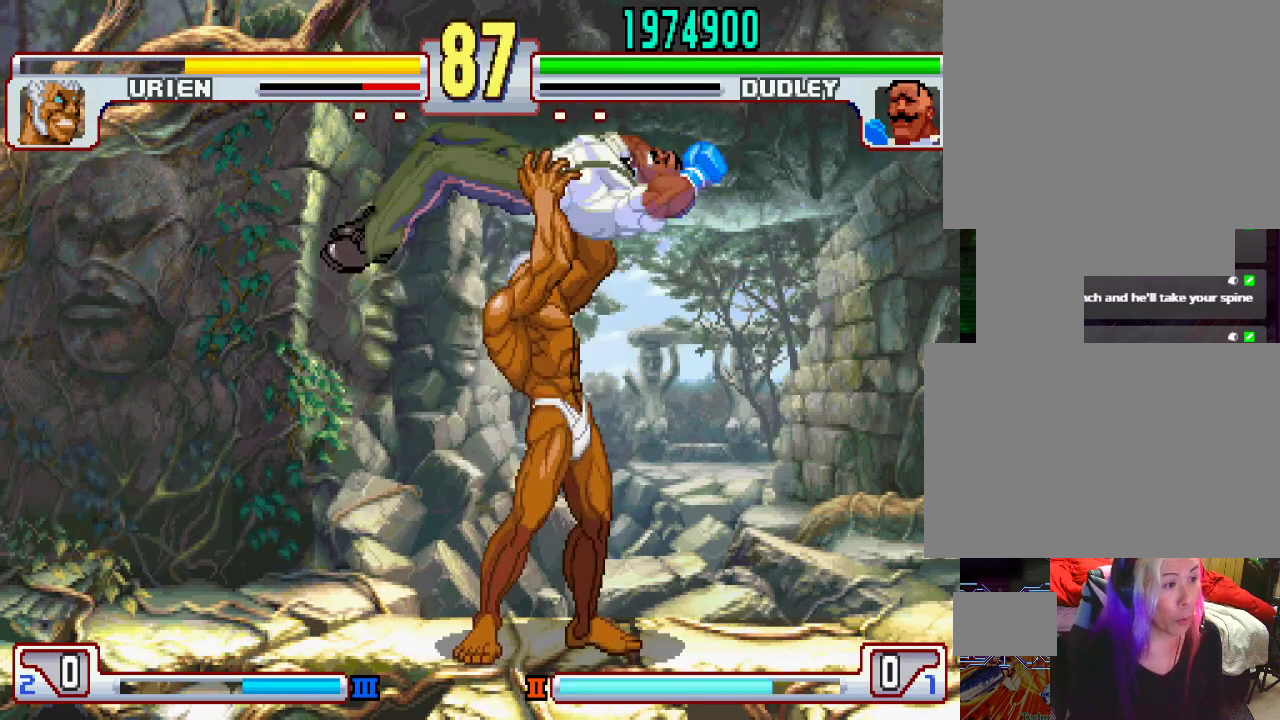
{"buttons": [], "left_stick": "down", "events": [[50, "CIRCLE", "down"], [50, "SQUARE", "down"], [67, "L1", "down"], [67, "SQUARE", "up"], [100, "CIRCLE", "up"], [100, "L1", "up"], [100, "left_stick", "down"], [200, "left_stick", "center"], [250, "left_stick", "down"], [317, "left_stick", "center"], [383, "left_stick", "down"]]}
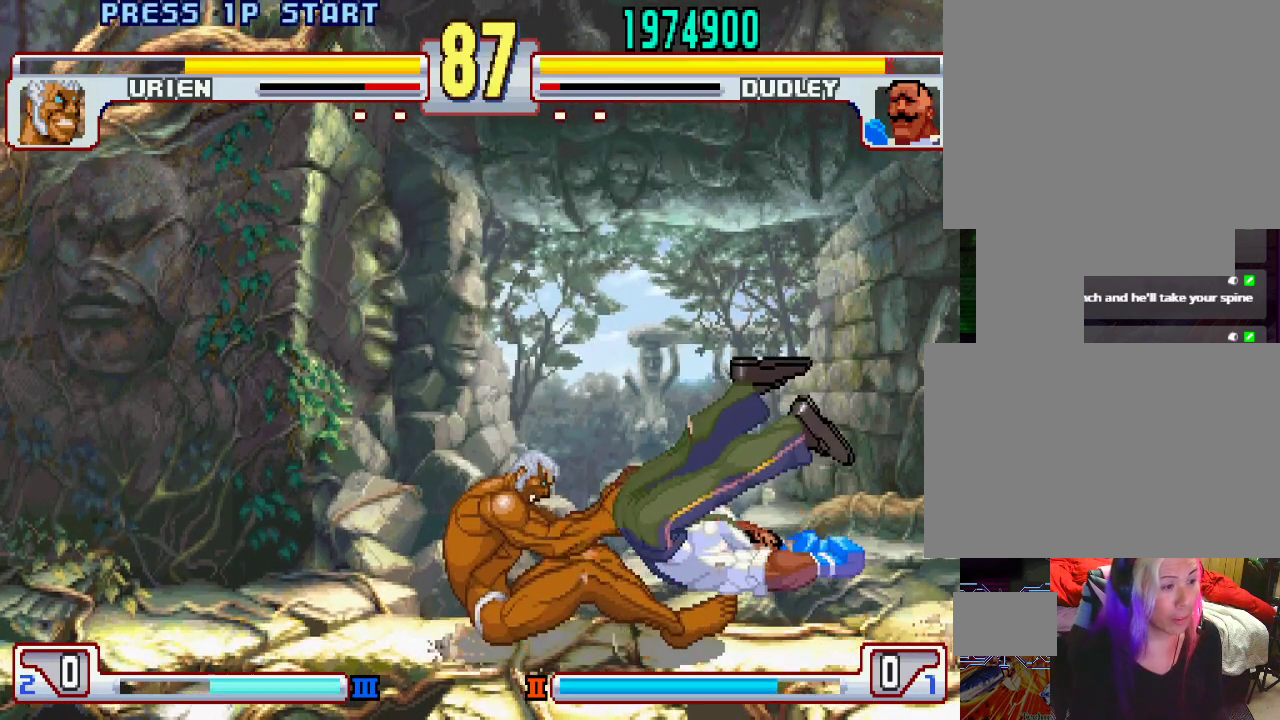
{"buttons": [], "left_stick": "down", "events": [[33, "left_stick", "center"], [83, "left_stick", "down"], [150, "left_stick", "center"], [200, "left_stick", "down"], [267, "left_stick", "center"], [350, "left_stick", "down"], [400, "left_stick", "center"], [483, "left_stick", "down"]]}
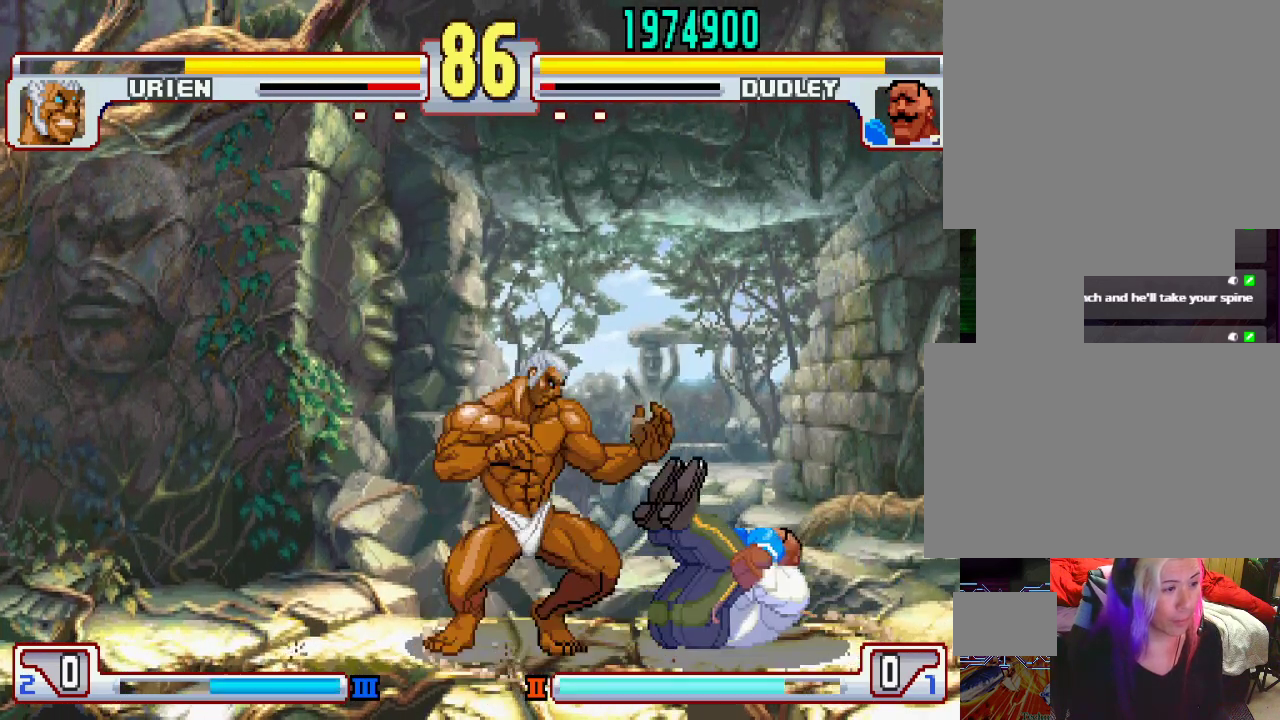
{"buttons": [], "left_stick": "center", "events": [[33, "left_stick", "right"], [150, "left_stick", "down"], [250, "left_stick", "left"], [317, "SQUARE", "down"], [317, "left_stick", "center"], [383, "SQUARE", "up"]]}
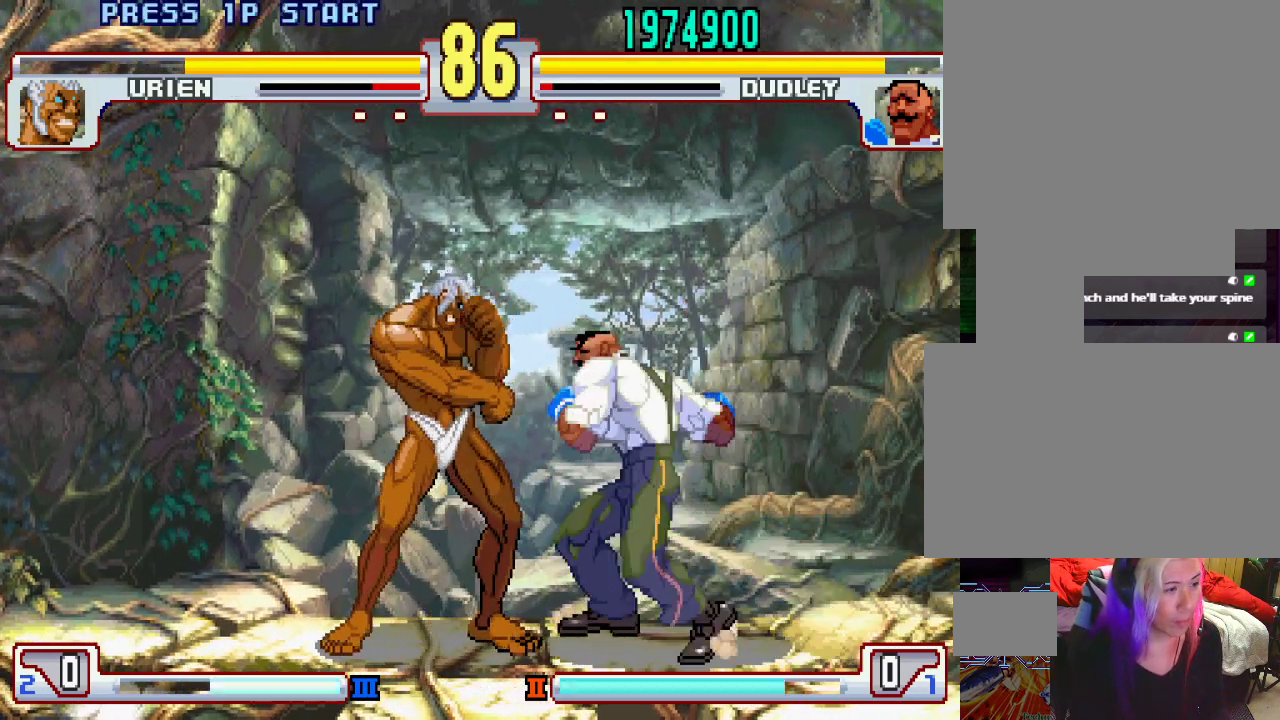
{"buttons": [], "left_stick": "center", "events": []}
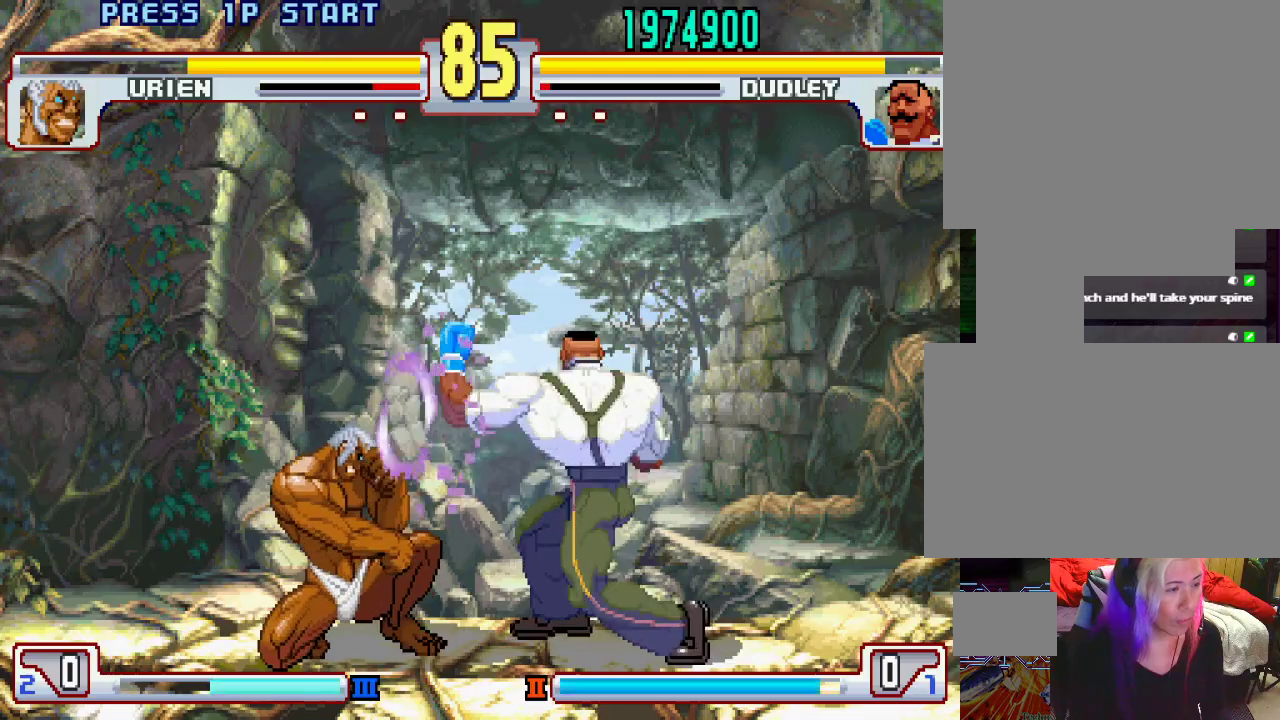
{"buttons": [], "left_stick": "right", "events": [[383, "left_stick", "right"]]}
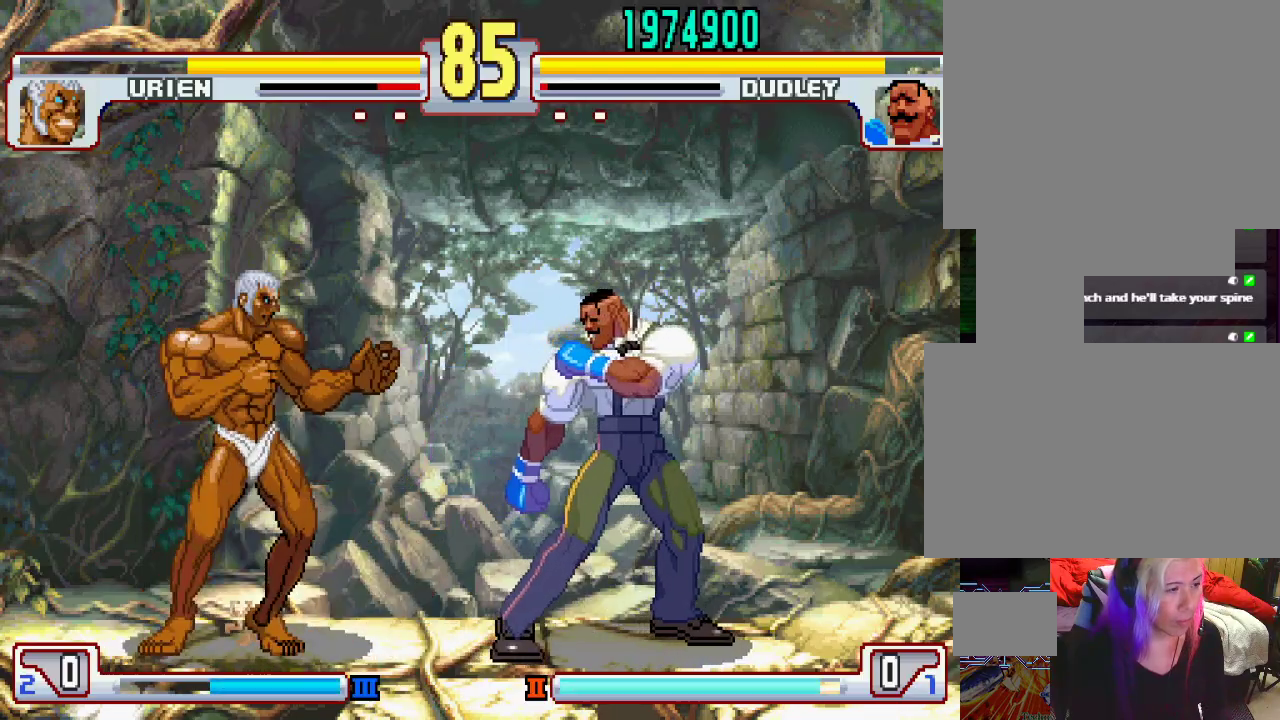
{"buttons": [], "left_stick": "left", "events": [[333, "left_stick", "center"], [450, "left_stick", "left"]]}
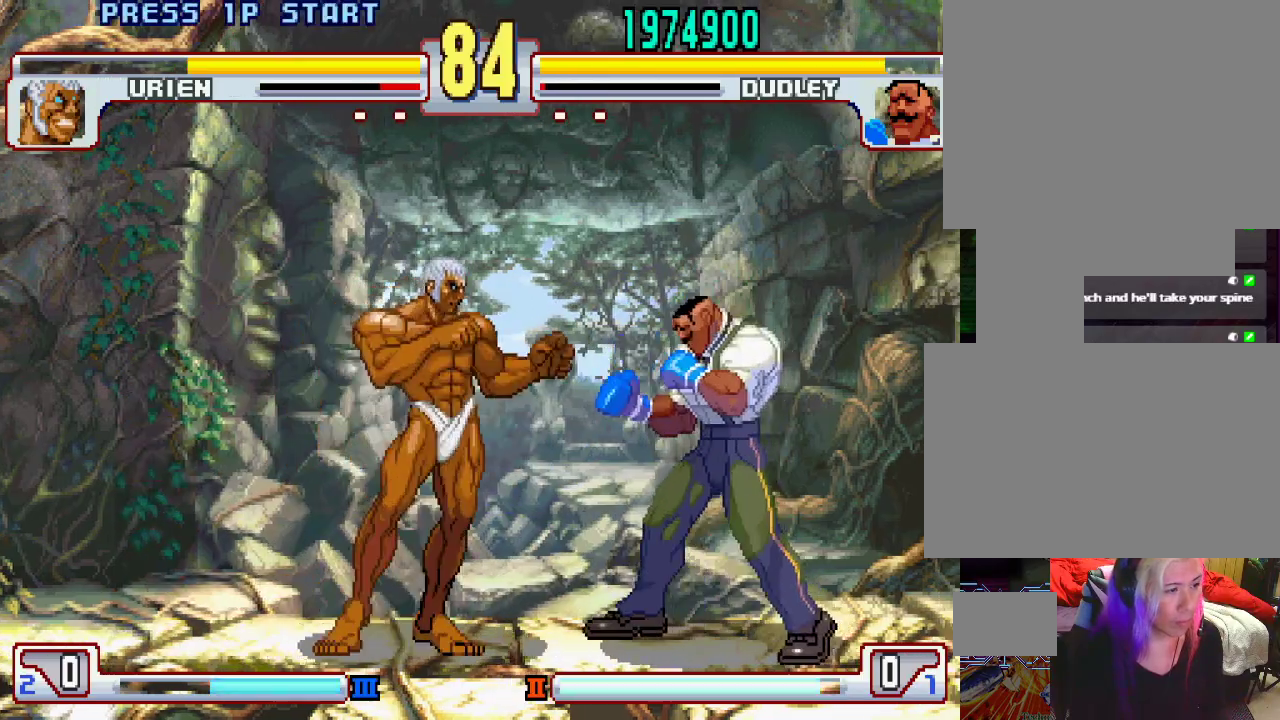
{"buttons": [], "left_stick": "down-right", "events": [[67, "left_stick", "down-right"], [150, "TRIANGLE", "down"], [433, "TRIANGLE", "up"]]}
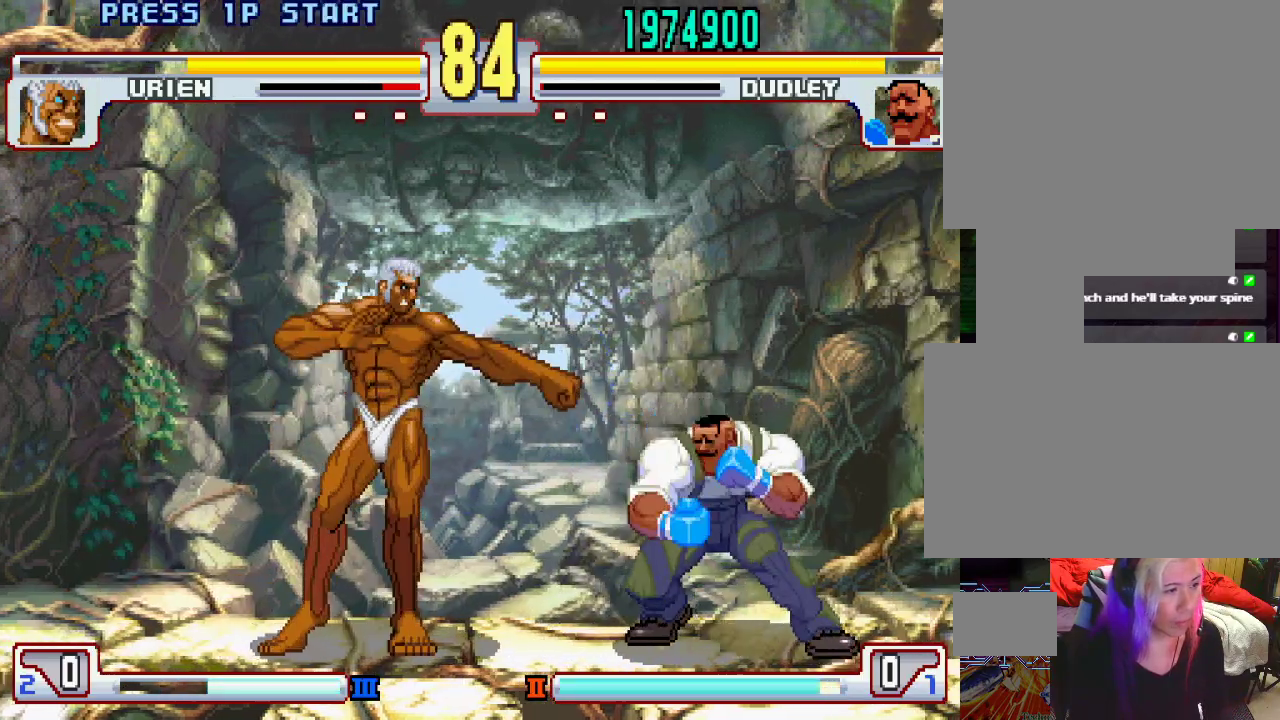
{"buttons": ["L1"], "left_stick": "center", "events": [[33, "left_stick", "right"], [350, "left_stick", "center"], [400, "left_stick", "left"], [467, "left_stick", "center"], [500, "L1", "down"]]}
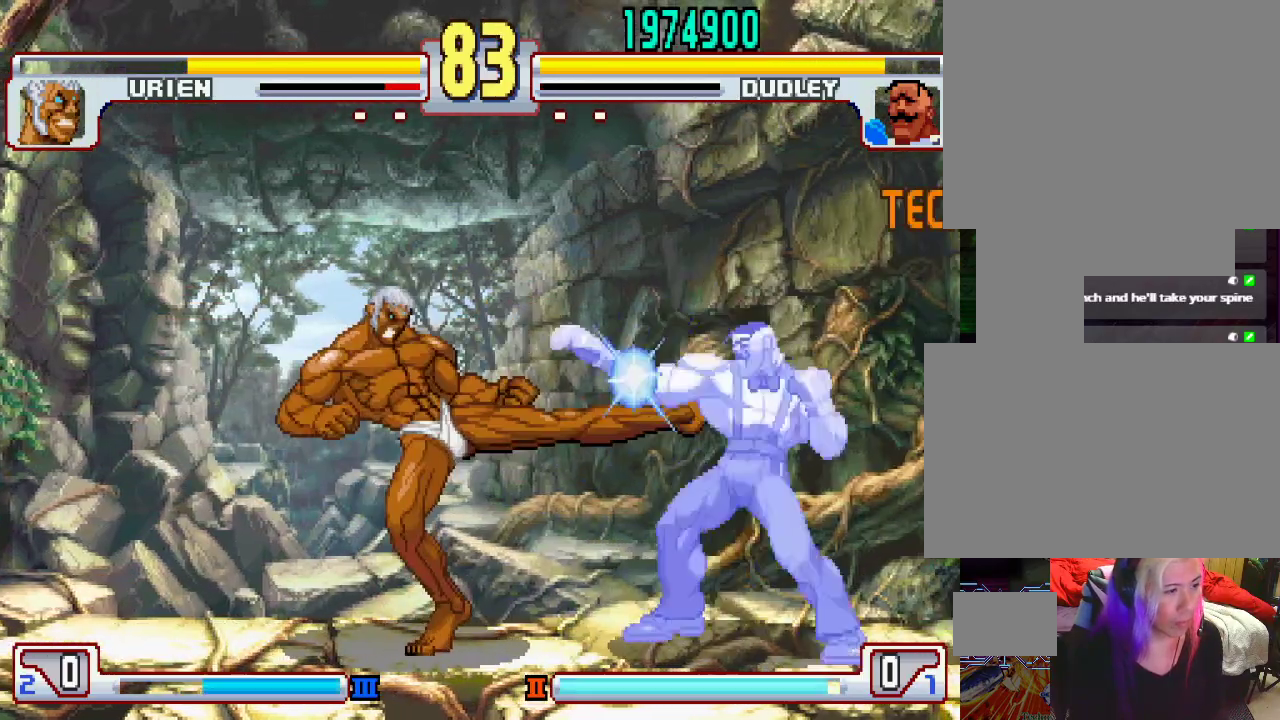
{"buttons": [], "left_stick": "center", "events": [[183, "L1", "up"], [333, "L1", "down"], [433, "L1", "up"]]}
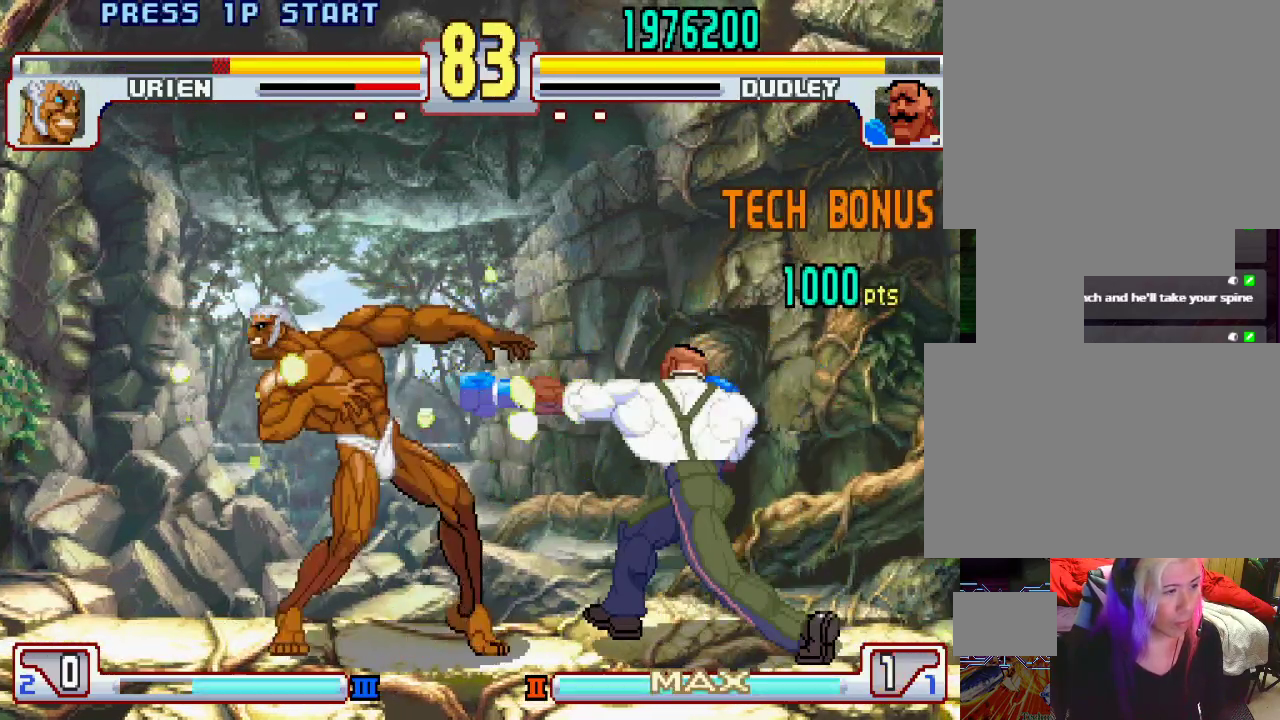
{"buttons": [], "left_stick": "right", "events": [[250, "left_stick", "left"], [367, "left_stick", "center"], [433, "left_stick", "right"]]}
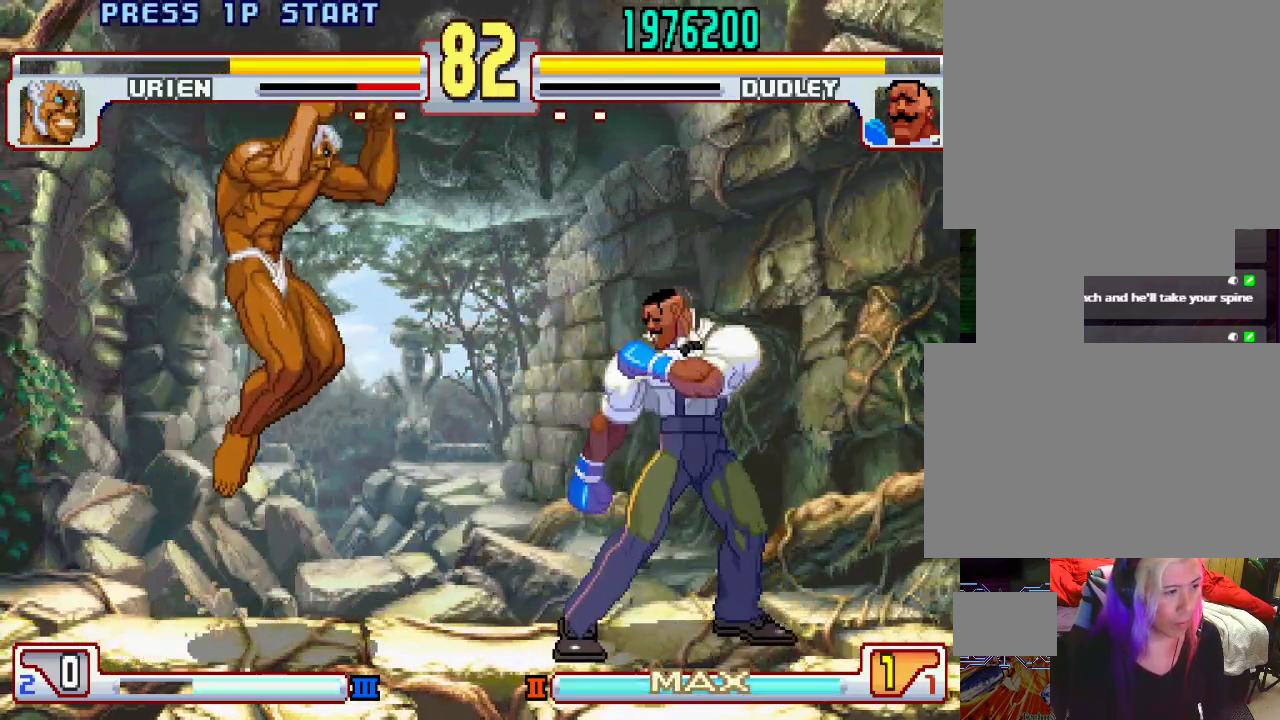
{"buttons": ["L1"], "left_stick": "down-right", "events": [[183, "left_stick", "center"], [283, "left_stick", "down-right"], [333, "L1", "down"]]}